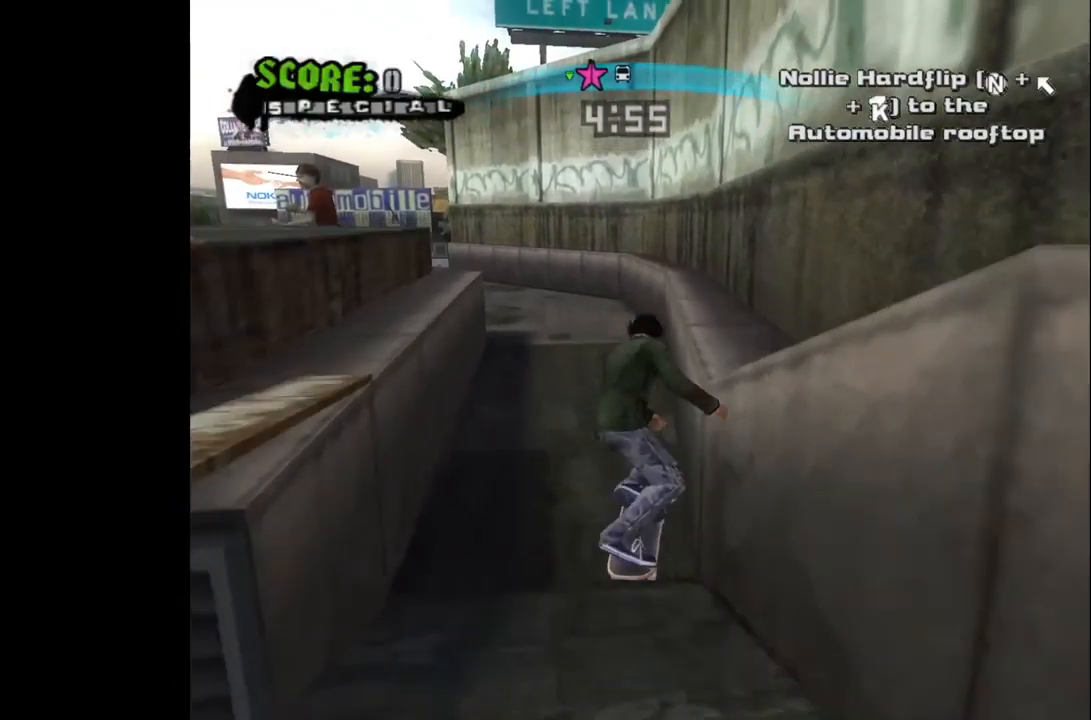
Gameplay with a controller (PlayStation layout); each line is a JSON object with the inputs held at the frame after it. "events" lists button and stick changes between this image and that frame as [ms after this image, input, new state], when the widget could be followed in between.
{"buttons": ["CROSS", "DPAD_LEFT"], "left_stick": "center", "right_stick": "center", "events": [[117, "TRIANGLE", "up"], [183, "CROSS", "down"], [450, "DPAD_LEFT", "down"]]}
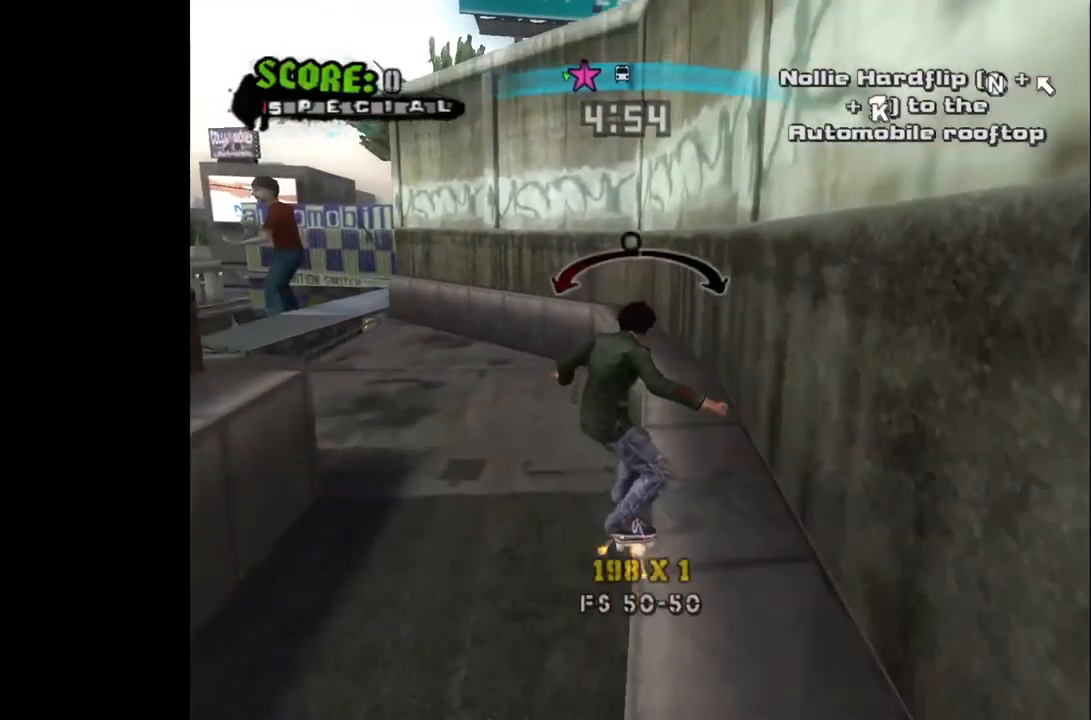
{"buttons": ["CROSS", "DPAD_RIGHT"], "left_stick": "center", "right_stick": "center", "events": [[100, "CROSS", "up"], [317, "CROSS", "down"], [317, "DPAD_LEFT", "up"], [400, "DPAD_RIGHT", "down"]]}
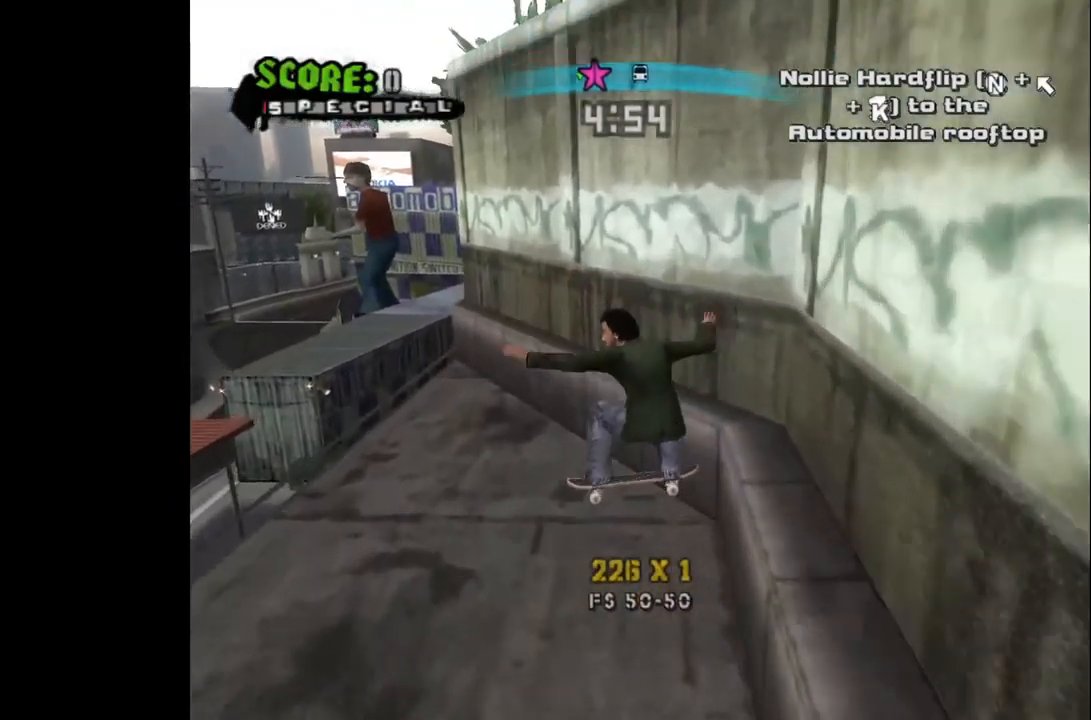
{"buttons": ["CROSS"], "left_stick": "center", "right_stick": "center", "events": [[67, "DPAD_RIGHT", "up"], [183, "DPAD_RIGHT", "down"], [333, "DPAD_RIGHT", "up"]]}
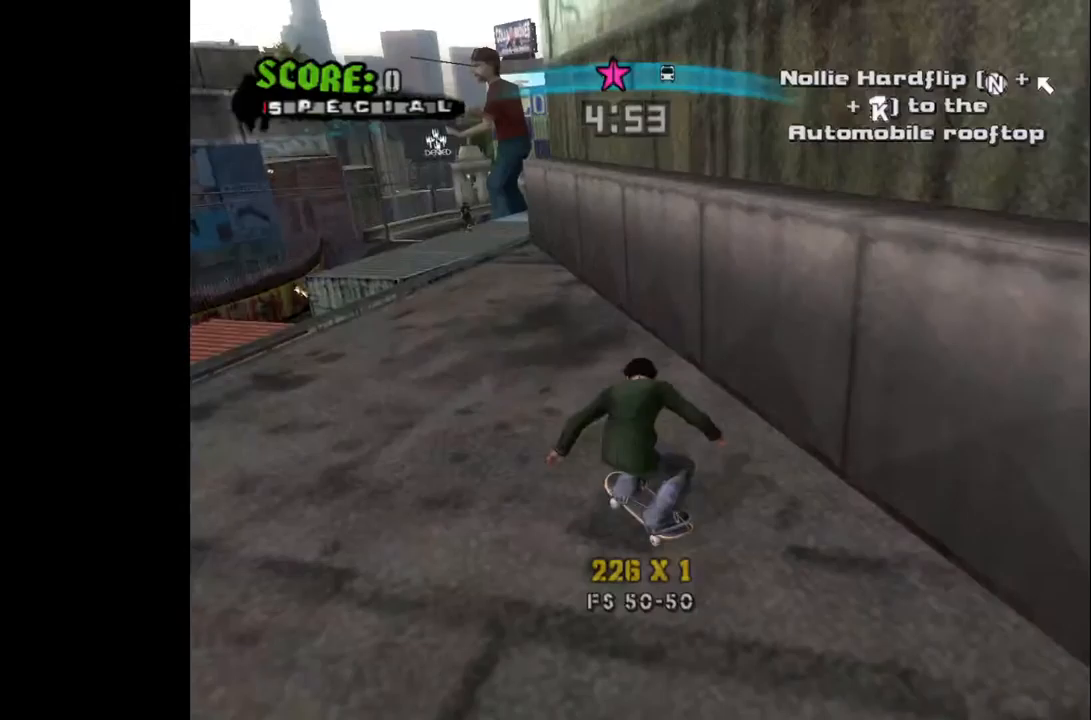
{"buttons": ["CROSS"], "left_stick": "center", "right_stick": "center", "events": [[217, "DPAD_RIGHT", "down"], [317, "DPAD_RIGHT", "up"]]}
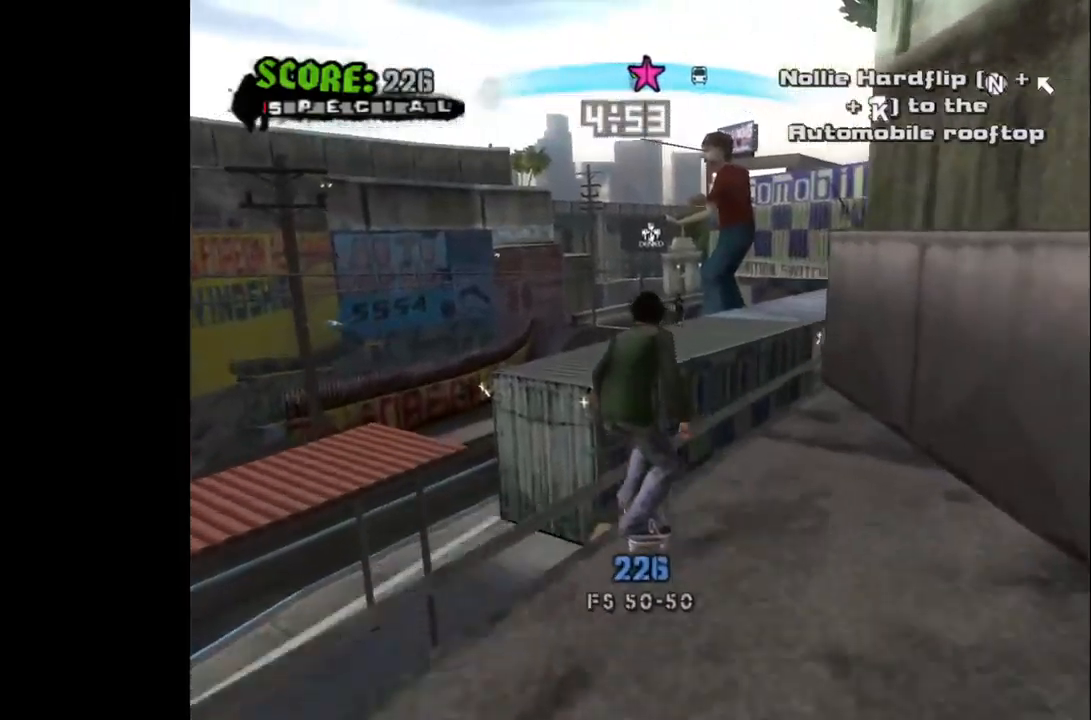
{"buttons": [], "left_stick": "center", "right_stick": "center", "events": [[83, "CROSS", "up"]]}
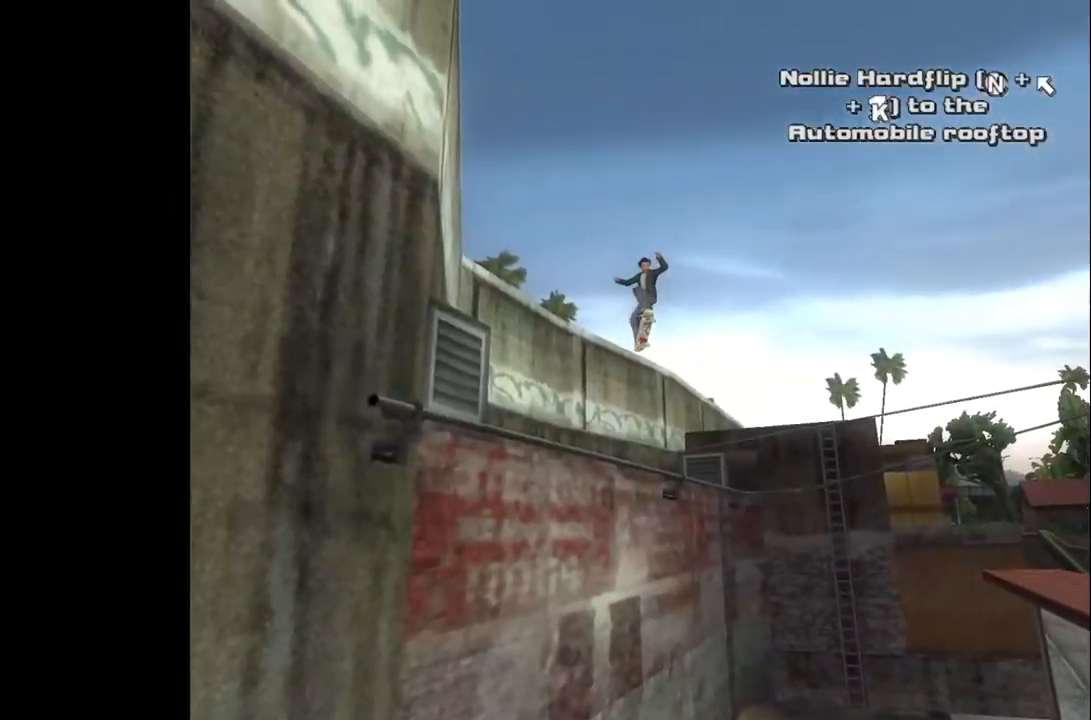
{"buttons": [], "left_stick": "center", "right_stick": "center", "events": []}
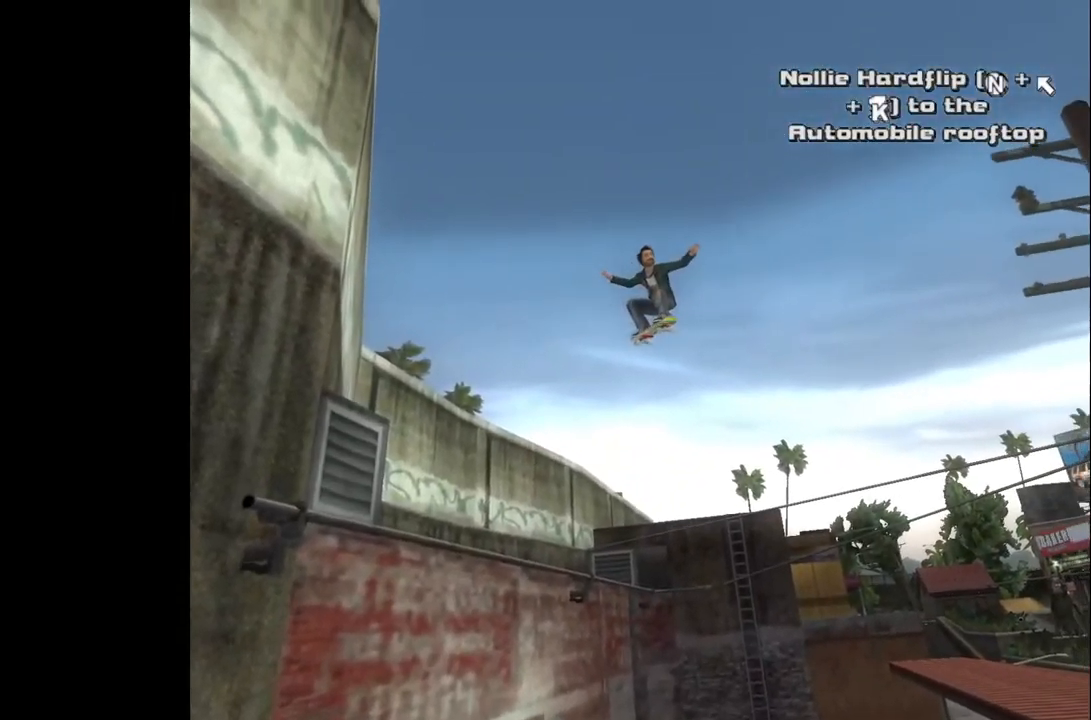
{"buttons": [], "left_stick": "center", "right_stick": "center", "events": []}
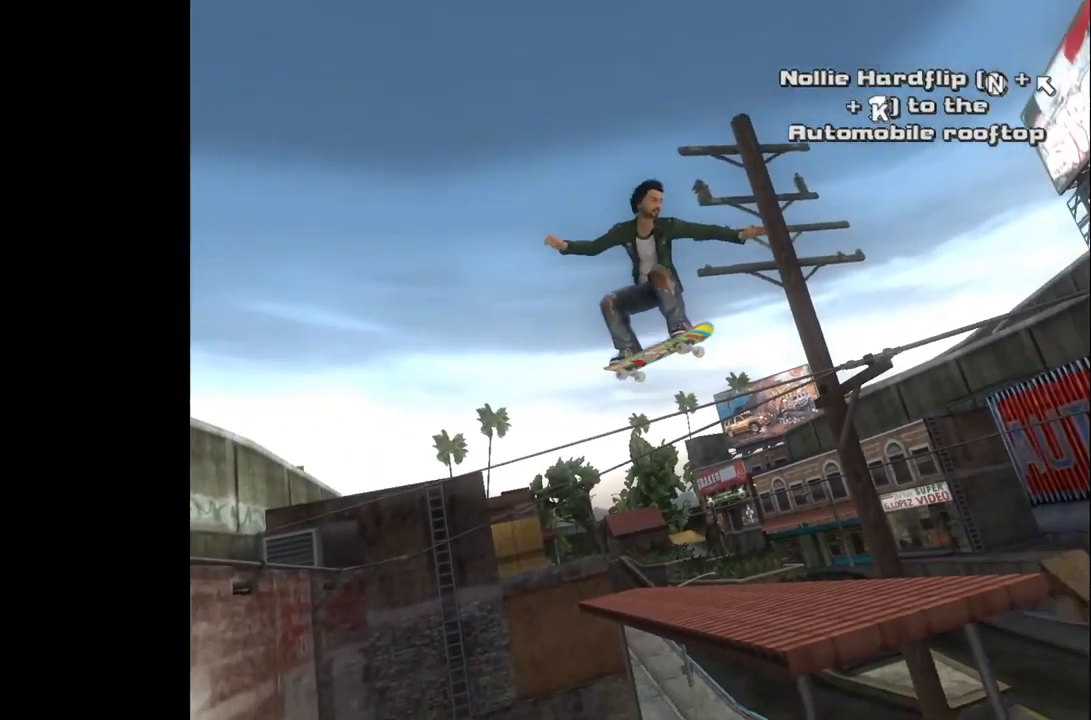
{"buttons": [], "left_stick": "center", "right_stick": "center", "events": []}
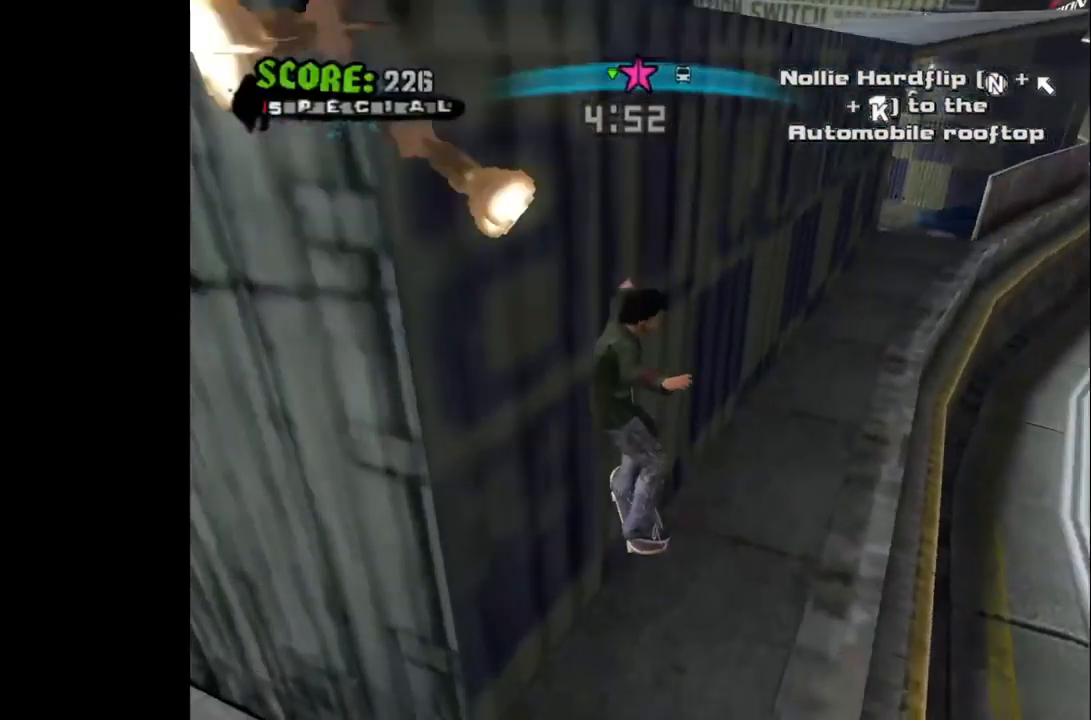
{"buttons": [], "left_stick": "center", "right_stick": "center", "events": [[300, "START", "down"], [450, "START", "up"]]}
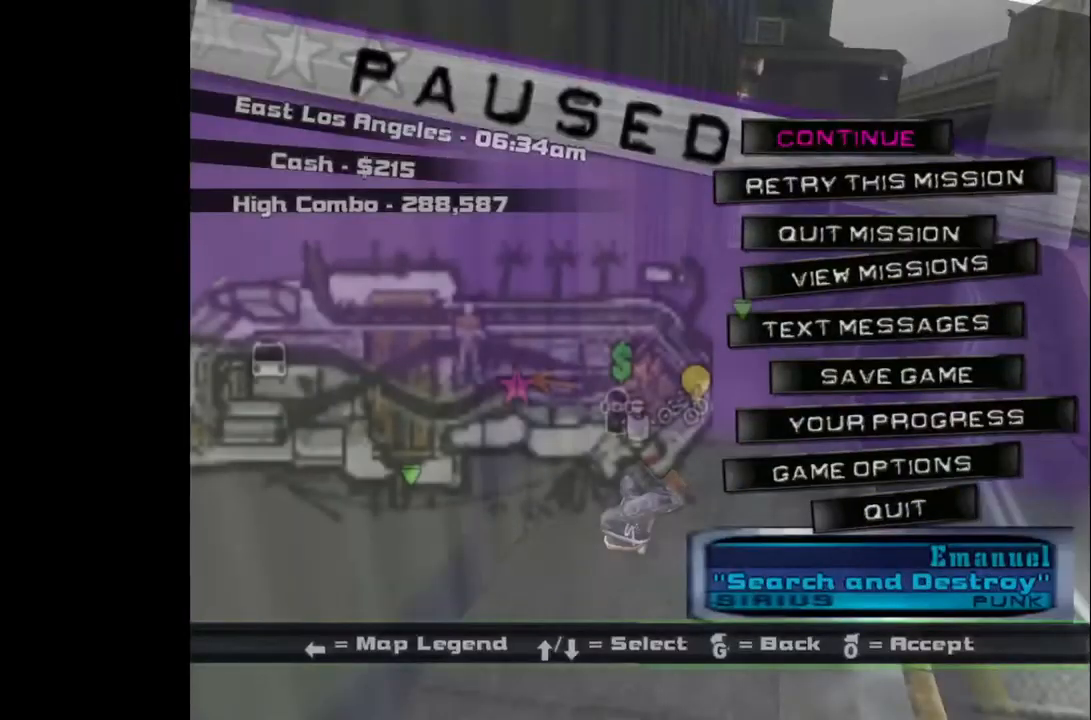
{"buttons": ["CROSS"], "left_stick": "center", "right_stick": "center", "events": [[100, "DPAD_DOWN", "down"], [217, "DPAD_DOWN", "up"], [233, "CROSS", "down"], [333, "CROSS", "up"], [500, "CROSS", "down"]]}
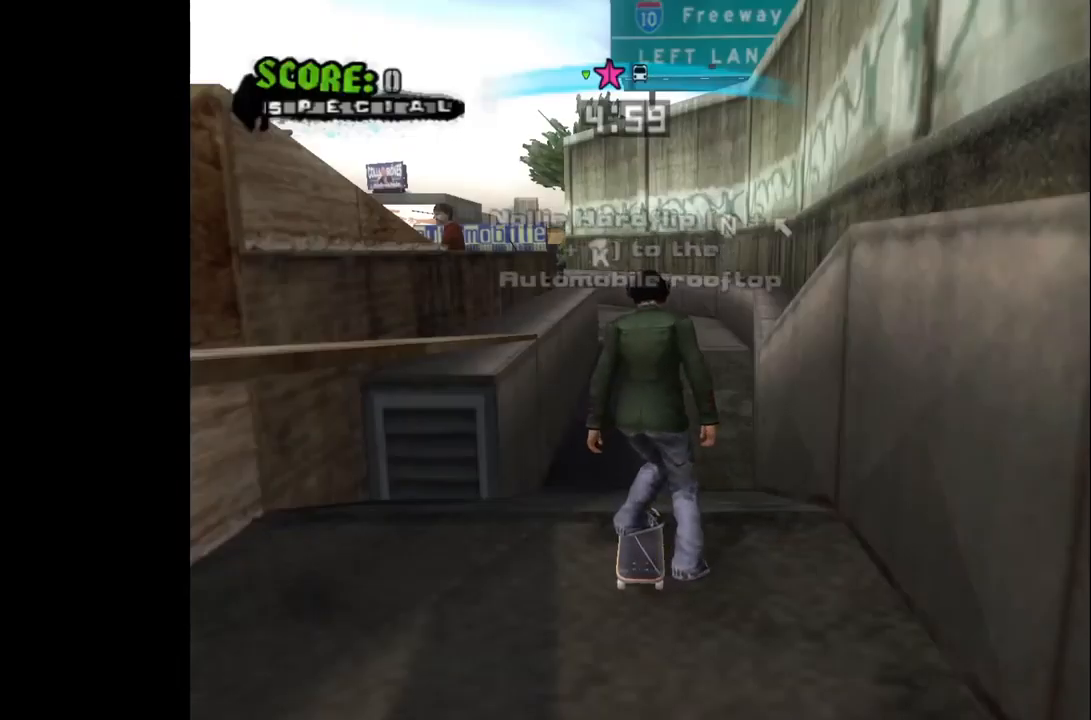
{"buttons": ["CROSS", "DPAD_RIGHT"], "left_stick": "center", "right_stick": "center", "events": [[117, "DPAD_RIGHT", "down"], [250, "DPAD_RIGHT", "up"], [483, "DPAD_RIGHT", "down"]]}
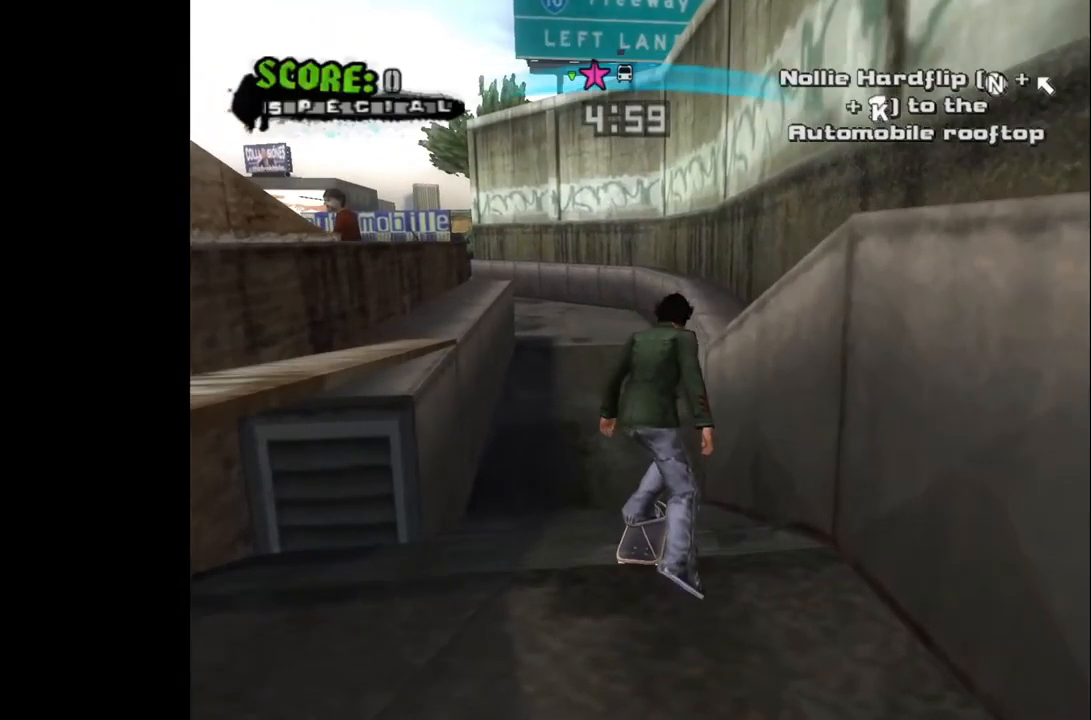
{"buttons": ["CROSS"], "left_stick": "center", "right_stick": "center", "events": [[17, "DPAD_RIGHT", "up"], [100, "CROSS", "up"], [133, "TRIANGLE", "down"], [333, "TRIANGLE", "up"], [500, "CROSS", "down"]]}
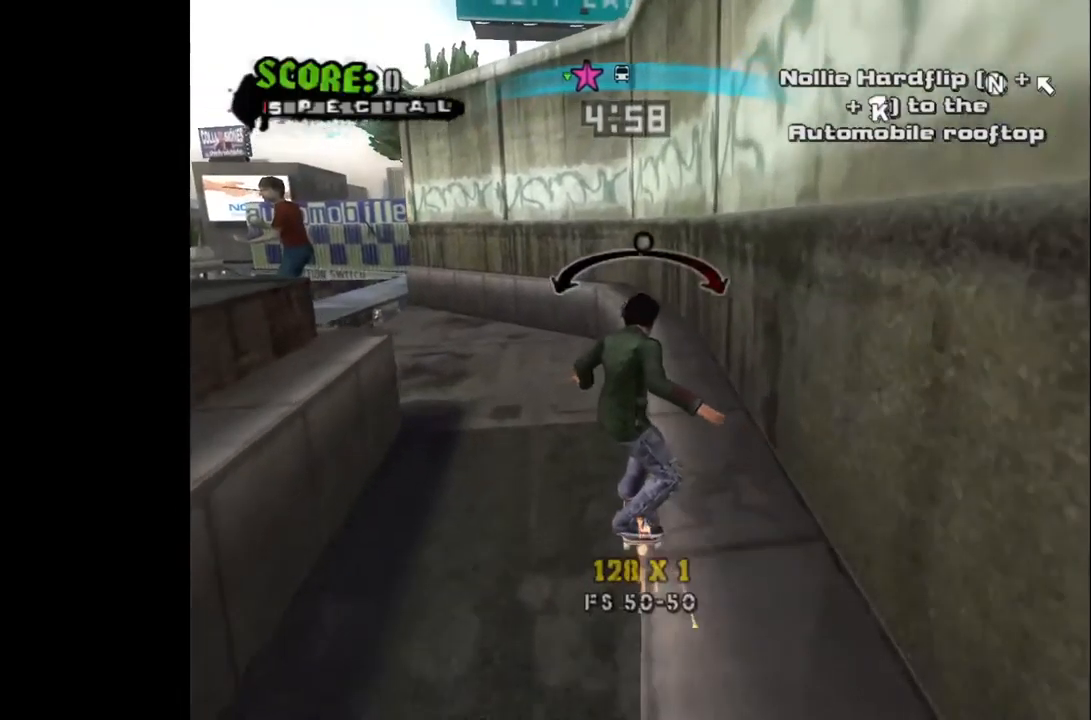
{"buttons": ["DPAD_LEFT"], "left_stick": "center", "right_stick": "center", "events": [[300, "DPAD_LEFT", "down"], [450, "CROSS", "up"]]}
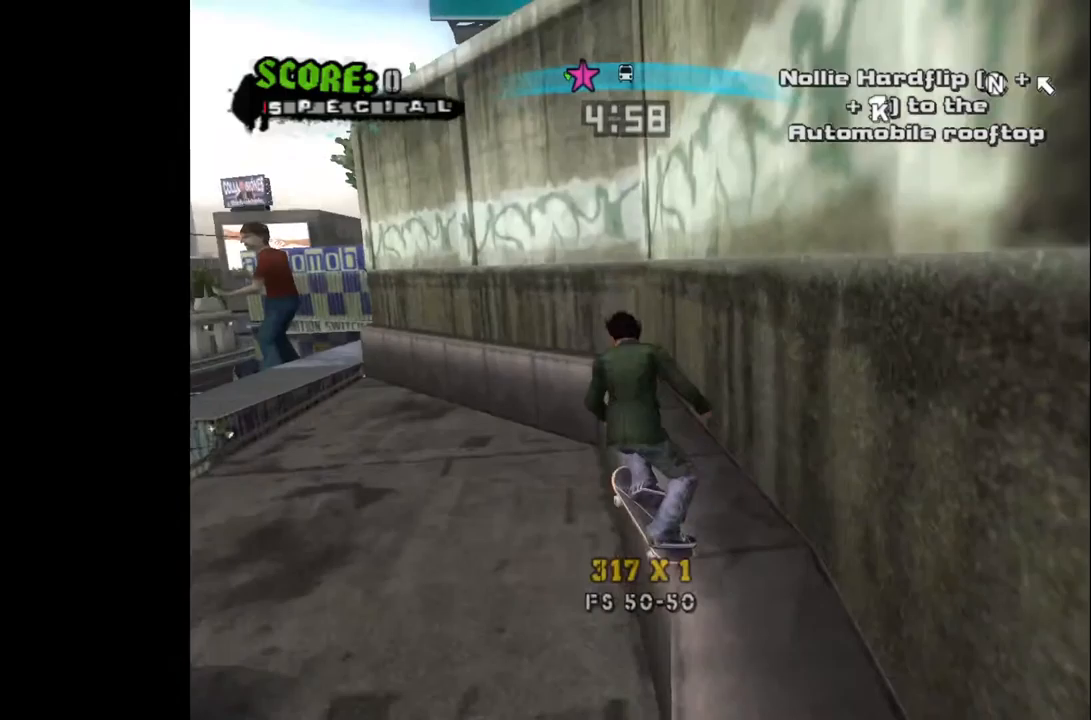
{"buttons": ["CROSS", "DPAD_RIGHT"], "left_stick": "center", "right_stick": "center", "events": [[283, "CROSS", "down"], [300, "DPAD_LEFT", "up"], [350, "DPAD_RIGHT", "down"]]}
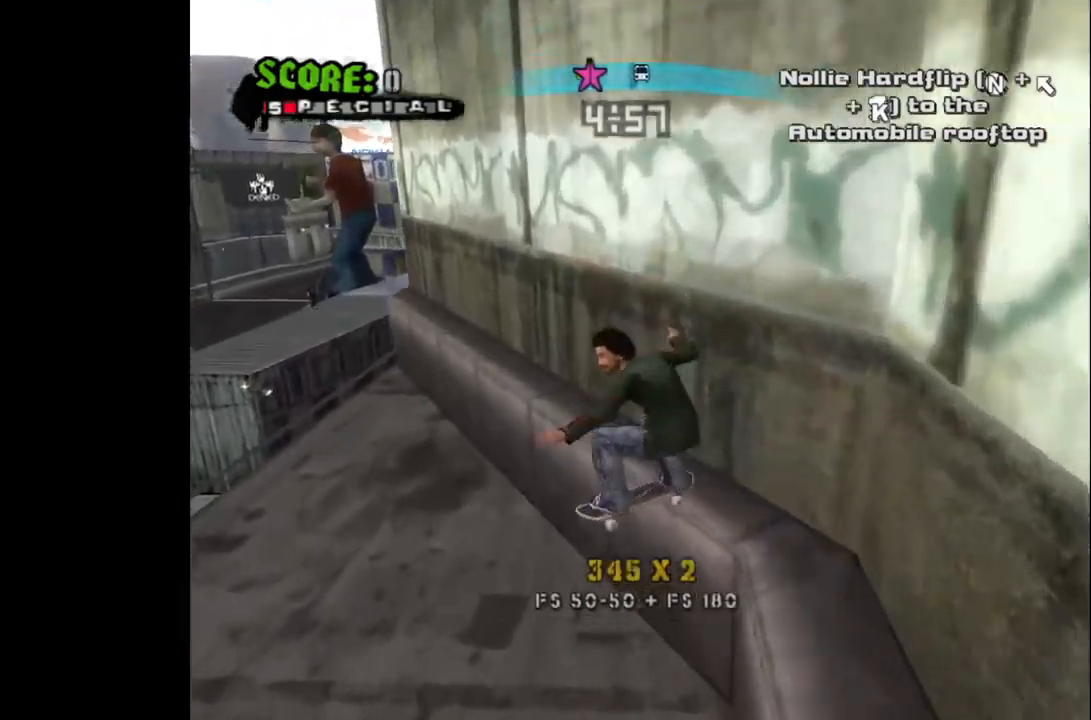
{"buttons": ["CROSS", "DPAD_RIGHT"], "left_stick": "center", "right_stick": "center", "events": [[150, "DPAD_RIGHT", "up"], [400, "DPAD_RIGHT", "down"]]}
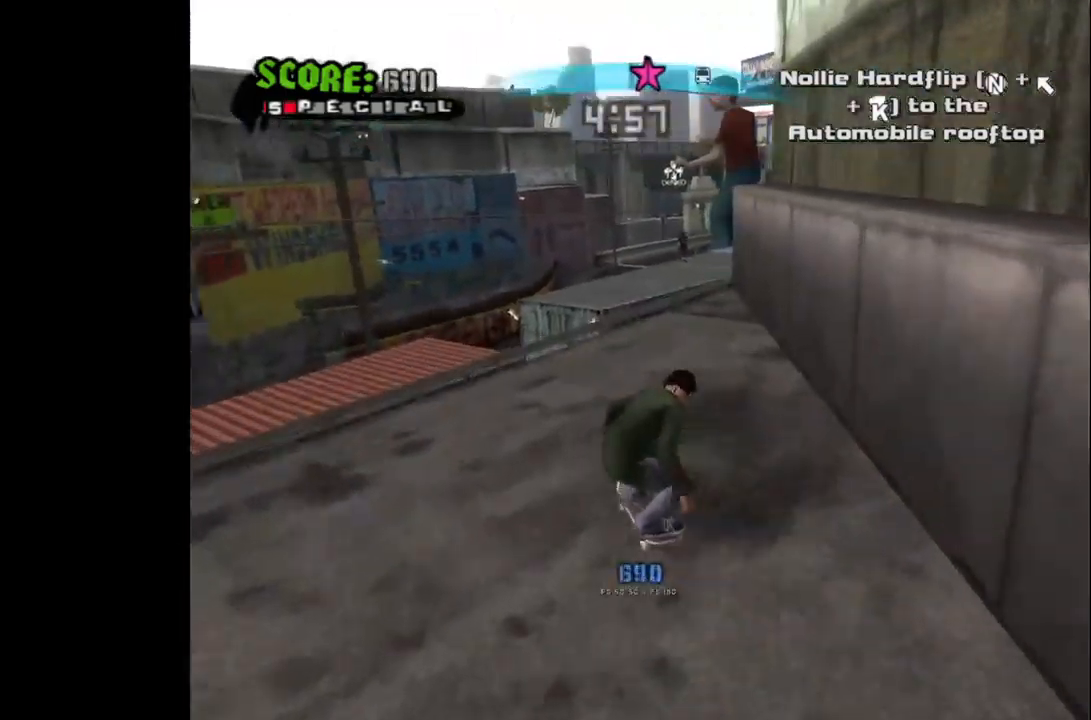
{"buttons": [], "left_stick": "center", "right_stick": "center", "events": [[167, "DPAD_RIGHT", "up"], [433, "CROSS", "up"]]}
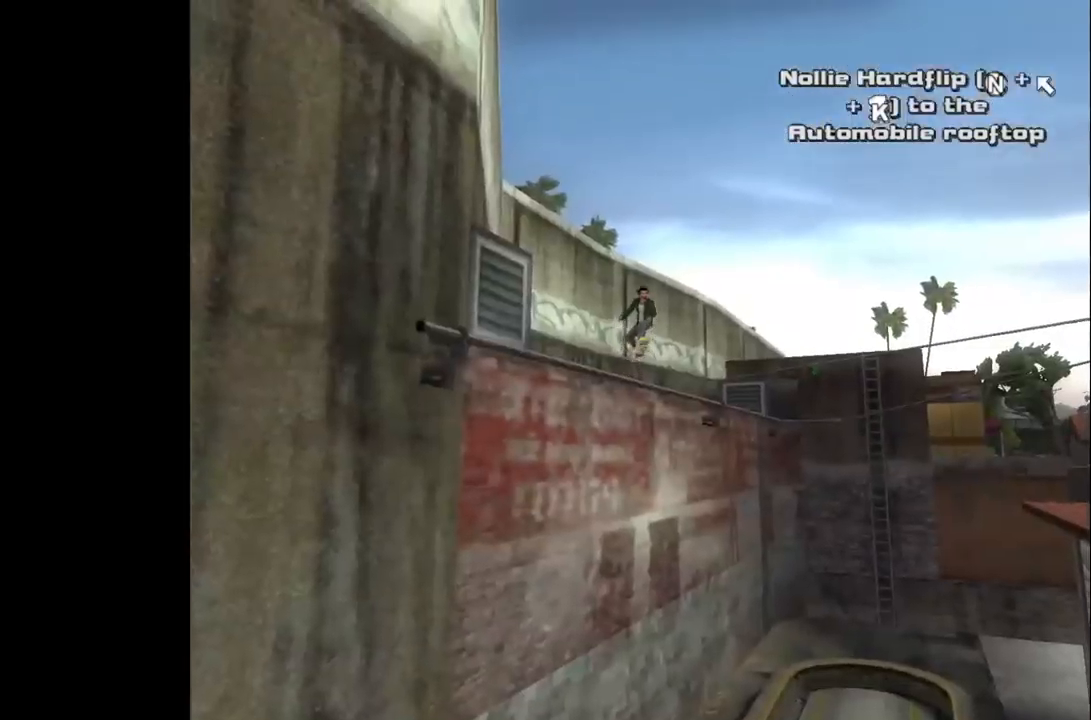
{"buttons": [], "left_stick": "center", "right_stick": "center", "events": []}
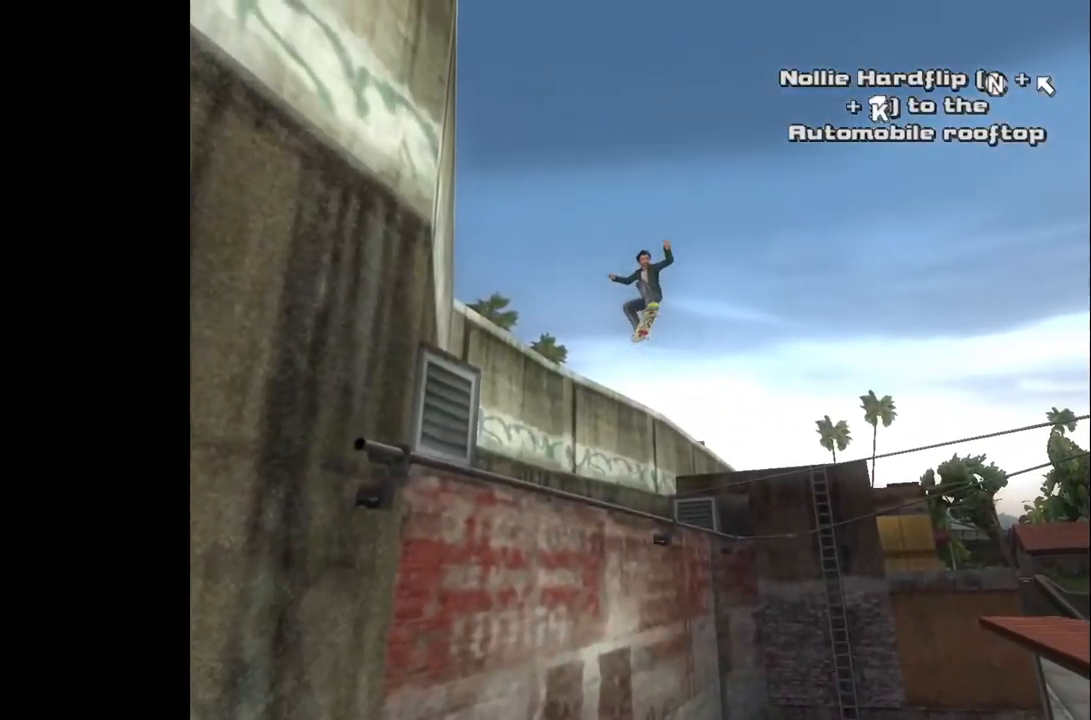
{"buttons": [], "left_stick": "center", "right_stick": "center", "events": []}
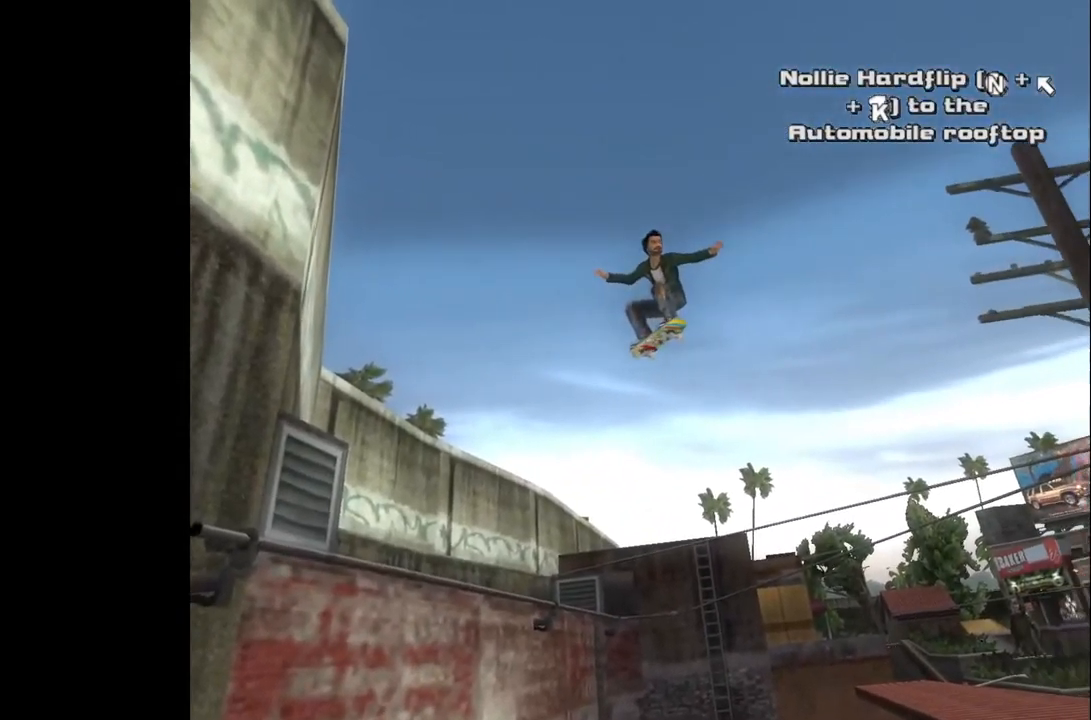
{"buttons": [], "left_stick": "center", "right_stick": "center", "events": []}
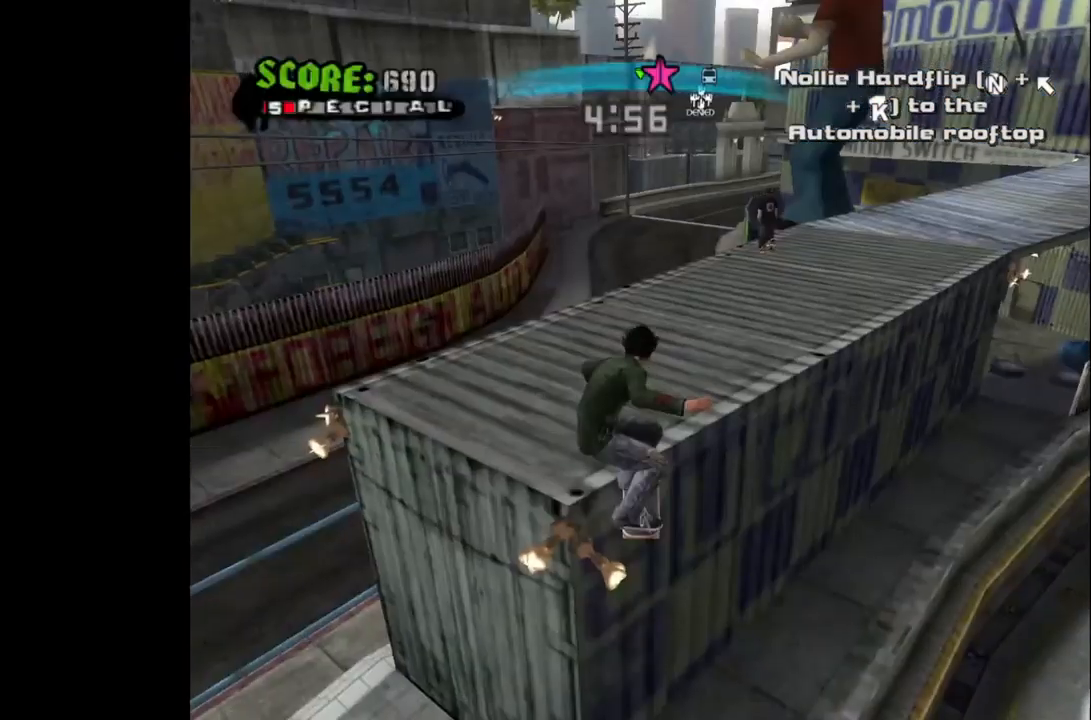
{"buttons": ["START"], "left_stick": "center", "right_stick": "center", "events": [[483, "START", "down"]]}
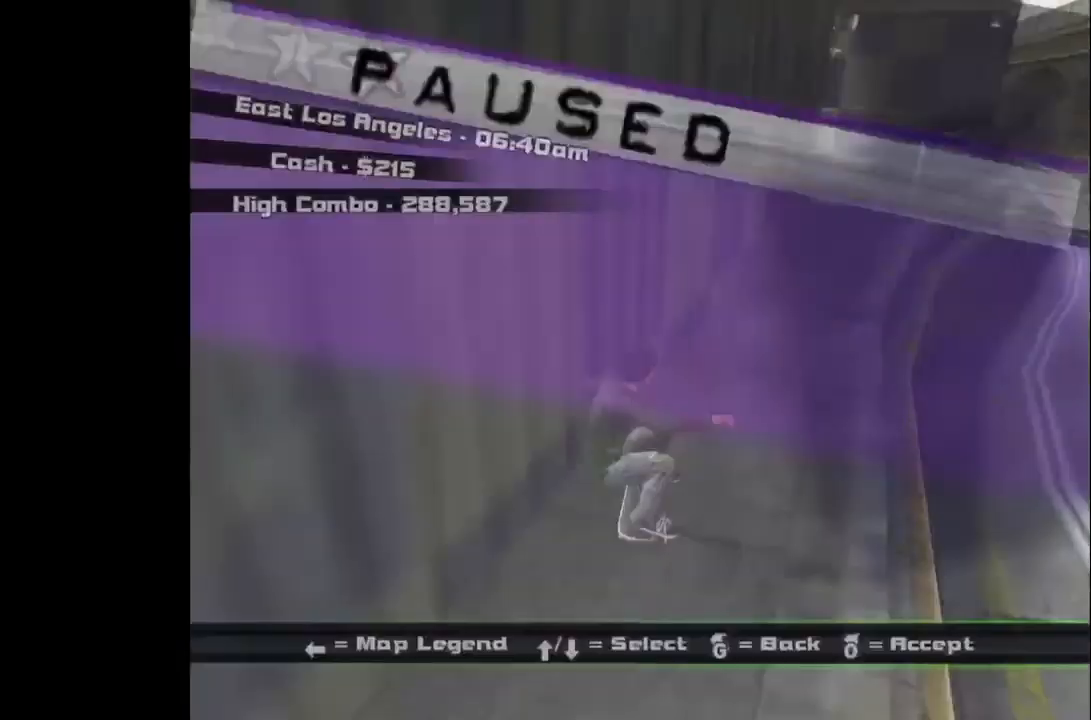
{"buttons": [], "left_stick": "center", "right_stick": "center", "events": [[133, "START", "up"], [183, "DPAD_DOWN", "down"], [283, "DPAD_DOWN", "up"], [367, "CROSS", "down"], [450, "CROSS", "up"]]}
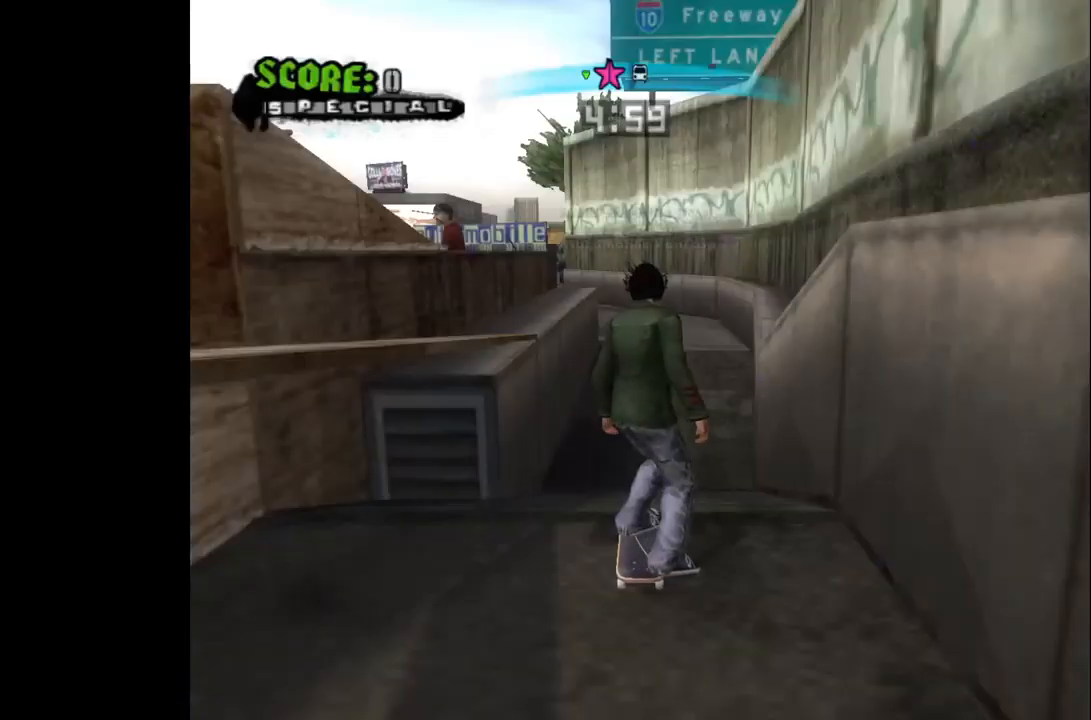
{"buttons": ["CROSS"], "left_stick": "center", "right_stick": "center", "events": [[67, "CROSS", "down"], [217, "DPAD_RIGHT", "down"], [483, "DPAD_RIGHT", "up"]]}
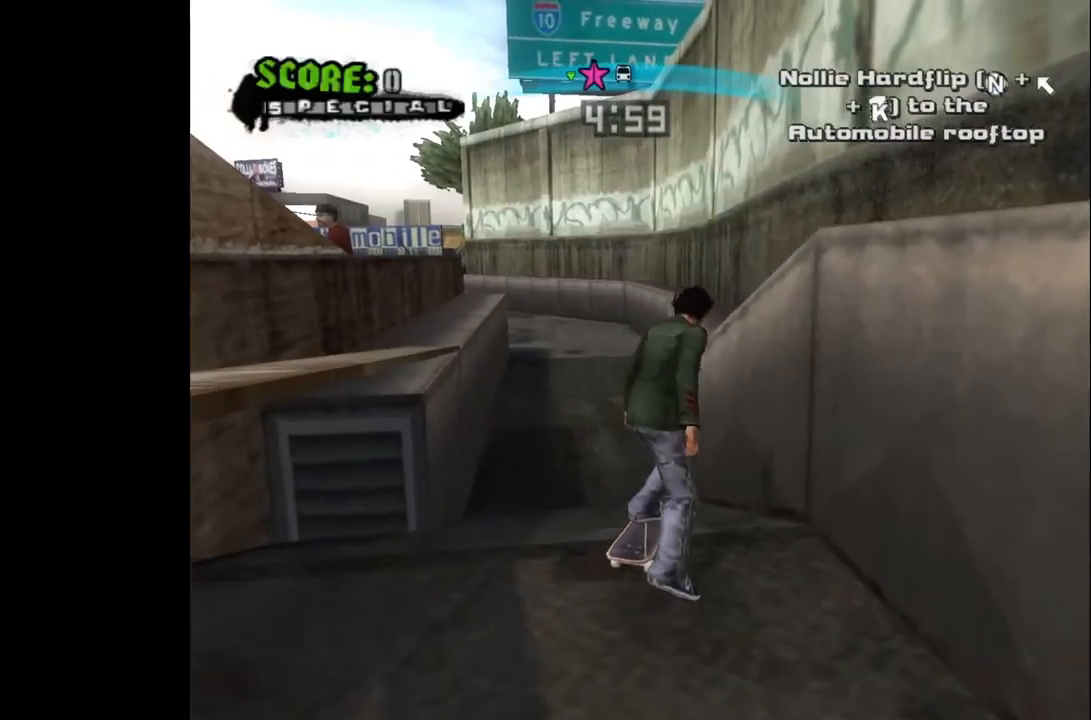
{"buttons": [], "left_stick": "center", "right_stick": "center", "events": [[150, "CROSS", "up"], [217, "TRIANGLE", "down"], [383, "TRIANGLE", "up"]]}
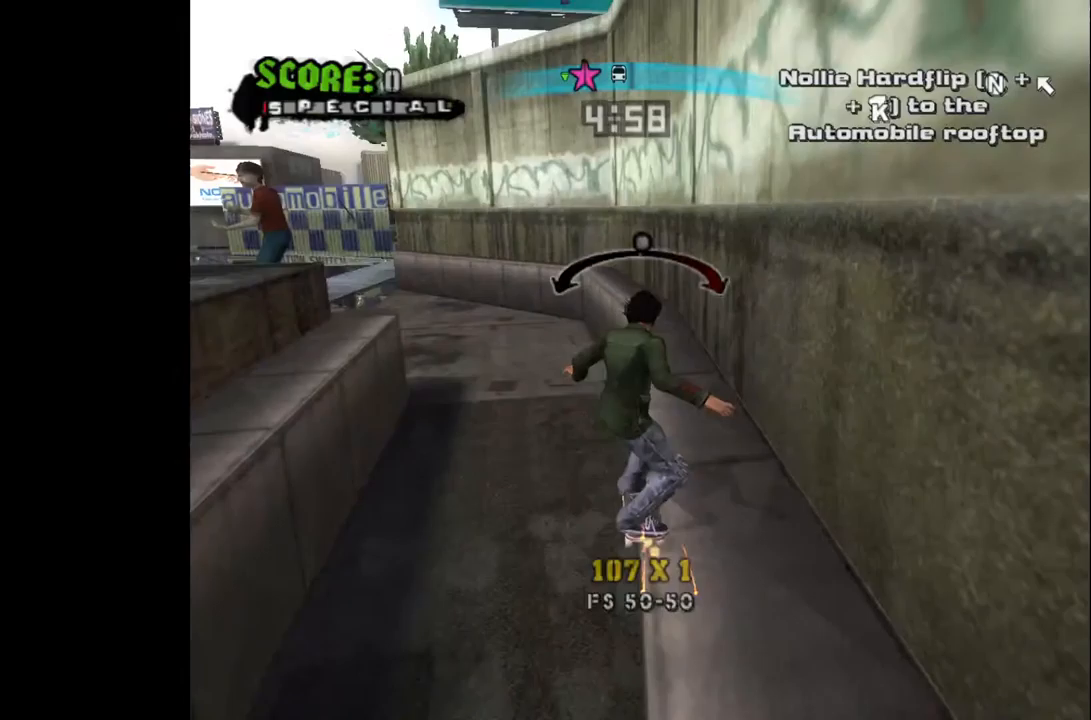
{"buttons": ["DPAD_LEFT"], "left_stick": "center", "right_stick": "center", "events": [[83, "CROSS", "down"], [183, "DPAD_LEFT", "down"], [367, "CROSS", "up"]]}
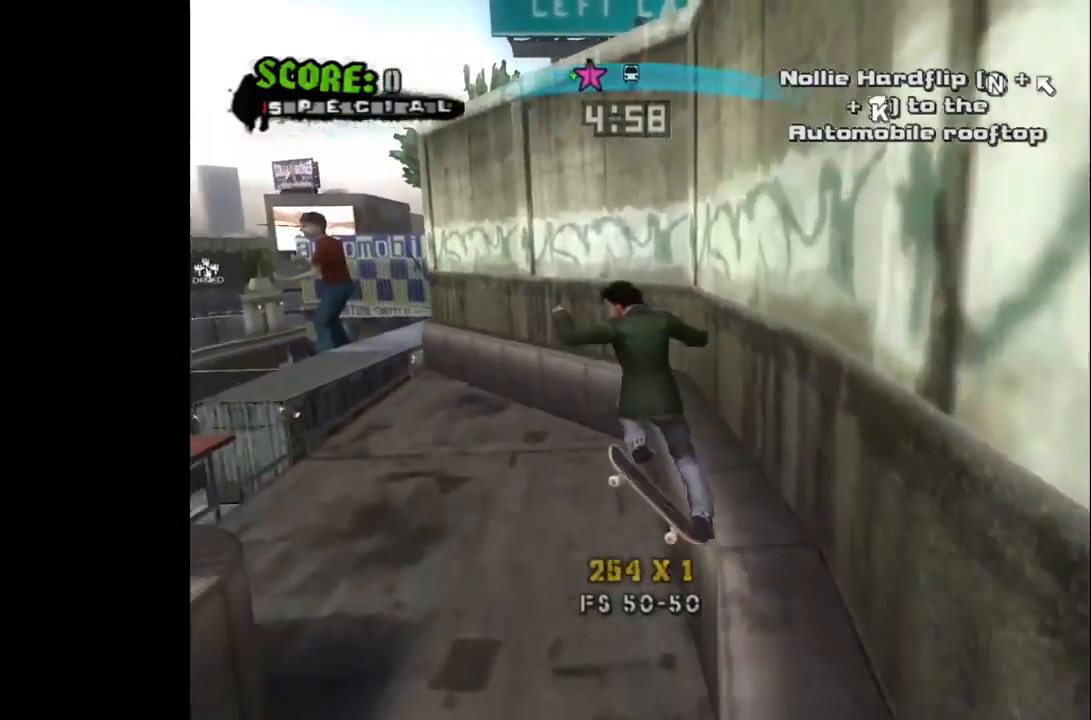
{"buttons": ["CROSS"], "left_stick": "center", "right_stick": "center", "events": [[100, "DPAD_LEFT", "up"], [100, "DPAD_UP", "down"], [117, "DPAD_UP", "up"], [133, "CROSS", "down"], [133, "DPAD_RIGHT", "down"], [483, "DPAD_RIGHT", "up"]]}
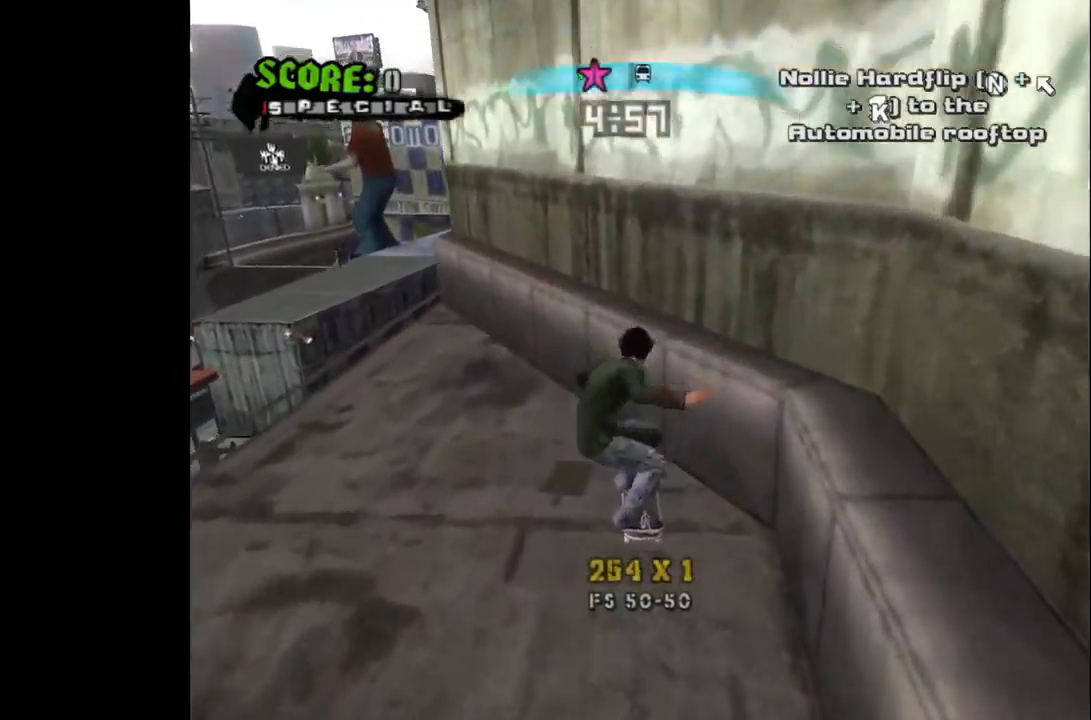
{"buttons": ["CROSS", "DPAD_LEFT"], "left_stick": "center", "right_stick": "center", "events": [[150, "DPAD_LEFT", "down"]]}
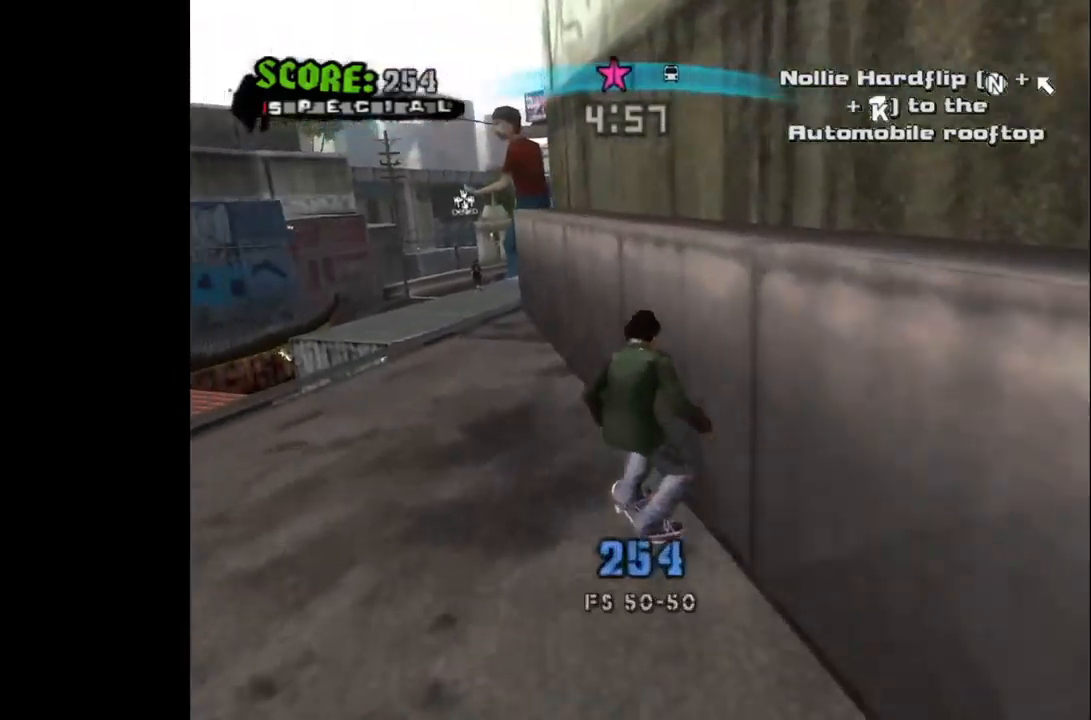
{"buttons": ["CROSS"], "left_stick": "center", "right_stick": "center", "events": [[67, "DPAD_LEFT", "up"], [183, "DPAD_RIGHT", "down"], [267, "DPAD_RIGHT", "up"]]}
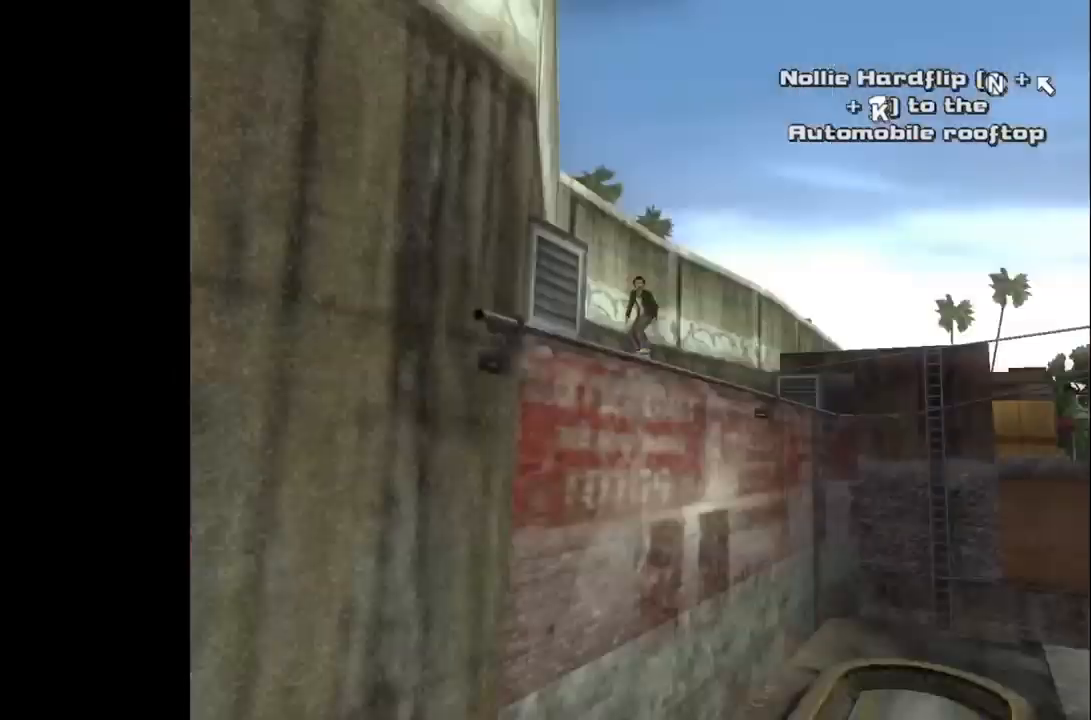
{"buttons": [], "left_stick": "center", "right_stick": "center", "events": [[83, "CROSS", "up"]]}